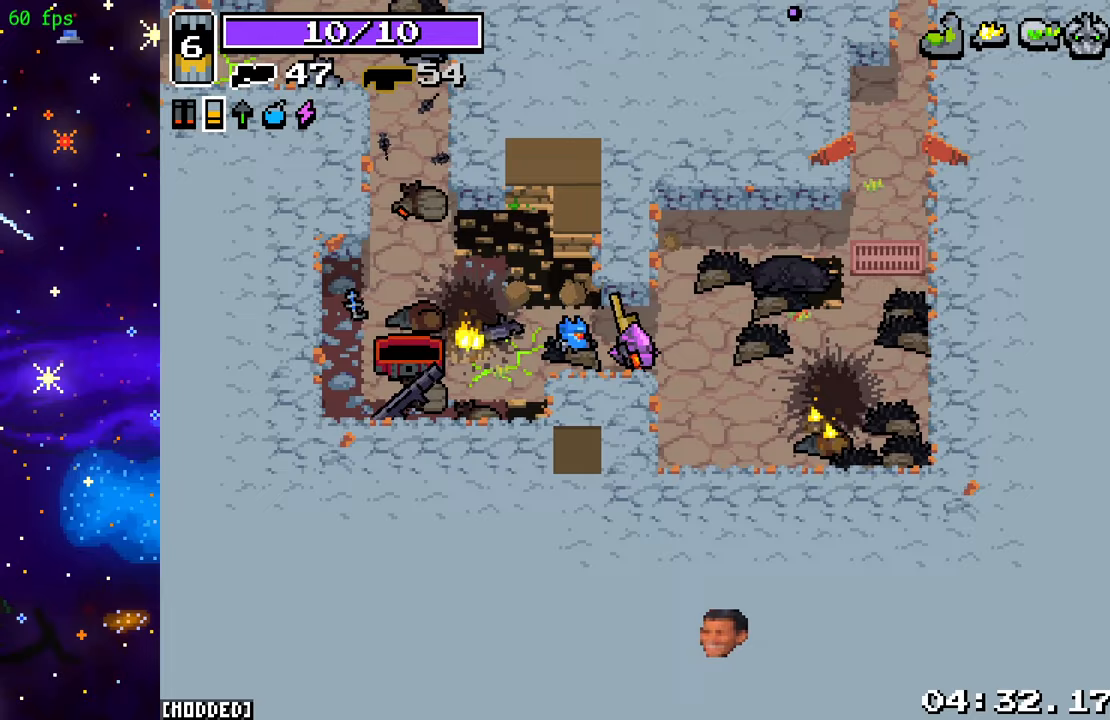
Gameplay with a controller (PlayStation layout); each line is a JSON object with the inputs held at the frame after it. "events" lists button and stick changes between this image and that frame as [ms after this image, input, new state], when the widget could be followed in between. Not read: L3 R3.
{"buttons": [], "left_stick": "up-right", "right_stick": "down-right", "events": [[350, "right_stick", "down-right"], [483, "left_stick", "up-right"]]}
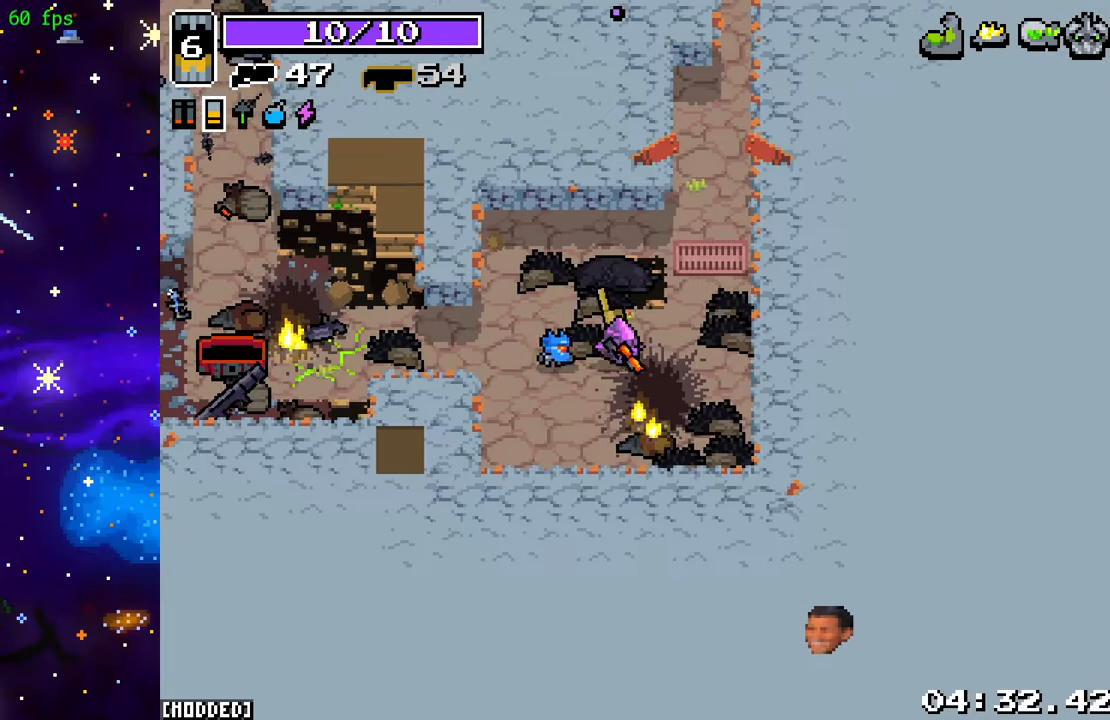
{"buttons": [], "left_stick": "up-right", "right_stick": "up", "events": [[100, "right_stick", "right"], [233, "right_stick", "up-right"], [433, "right_stick", "up"]]}
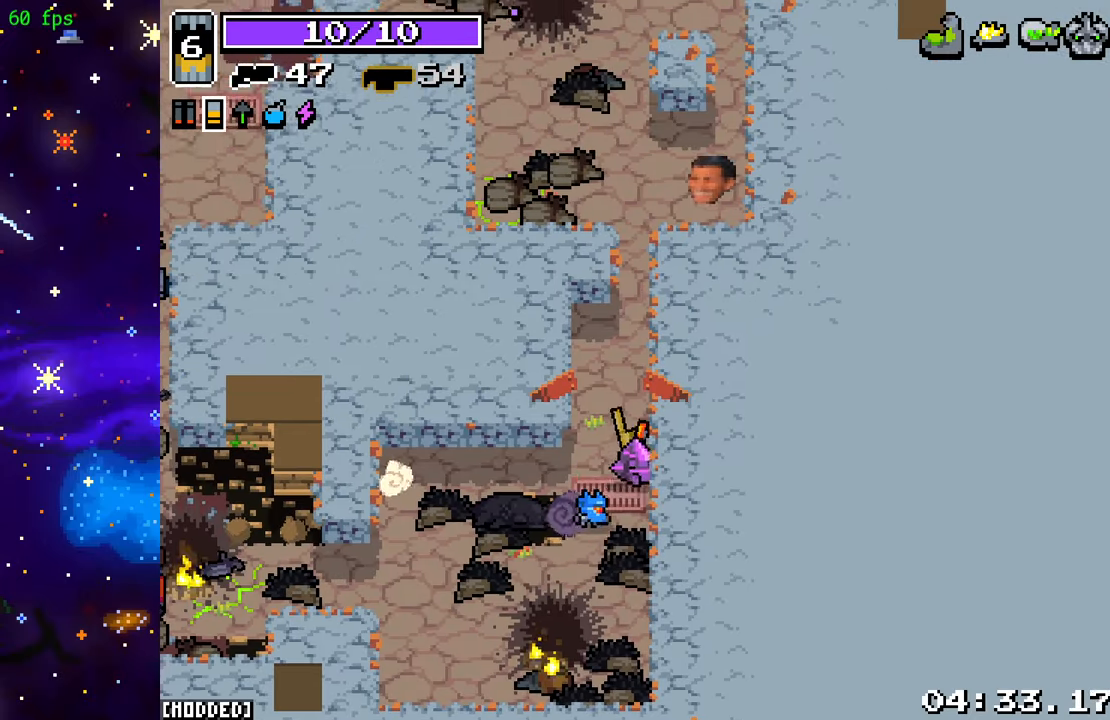
{"buttons": [], "left_stick": "up", "right_stick": "up", "events": [[150, "left_stick", "up"]]}
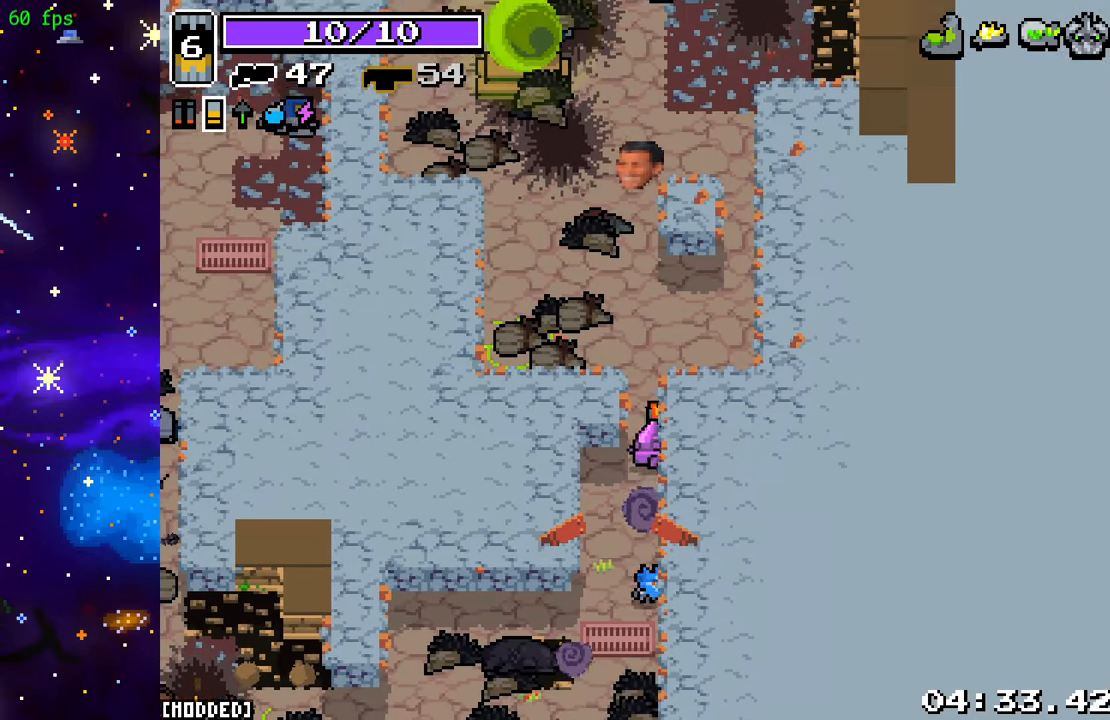
{"buttons": [], "left_stick": "up-left", "right_stick": "up", "events": [[183, "left_stick", "up-left"]]}
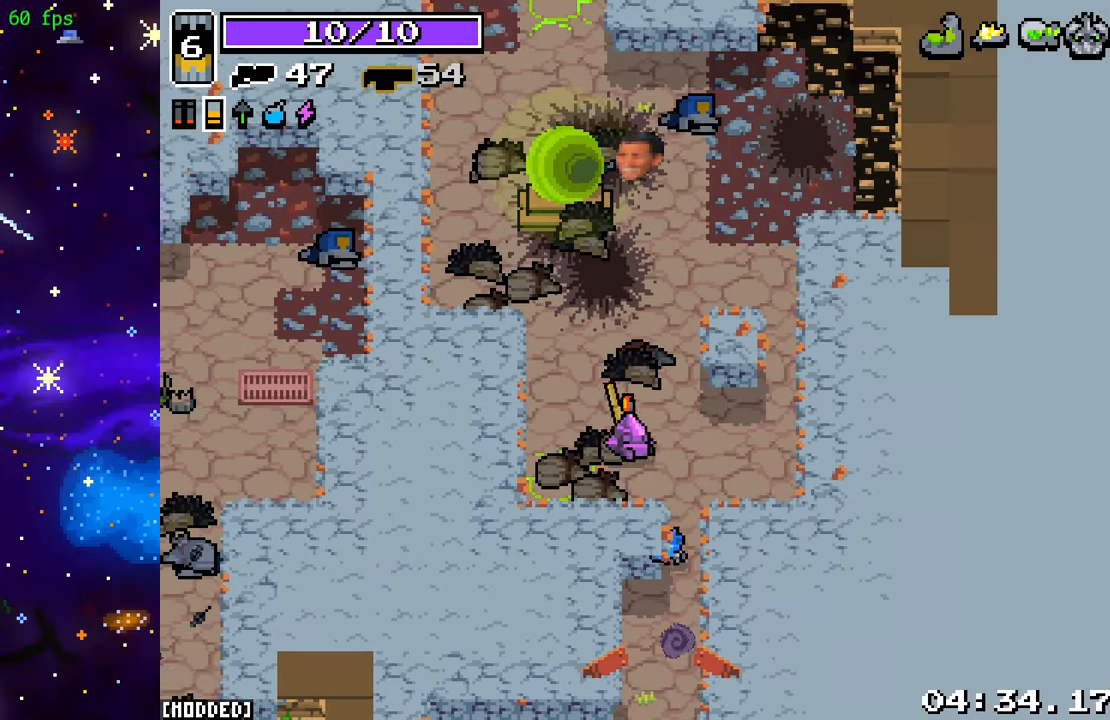
{"buttons": [], "left_stick": "up", "right_stick": "up", "events": [[250, "L1", "down"], [300, "left_stick", "up"], [400, "L1", "up"]]}
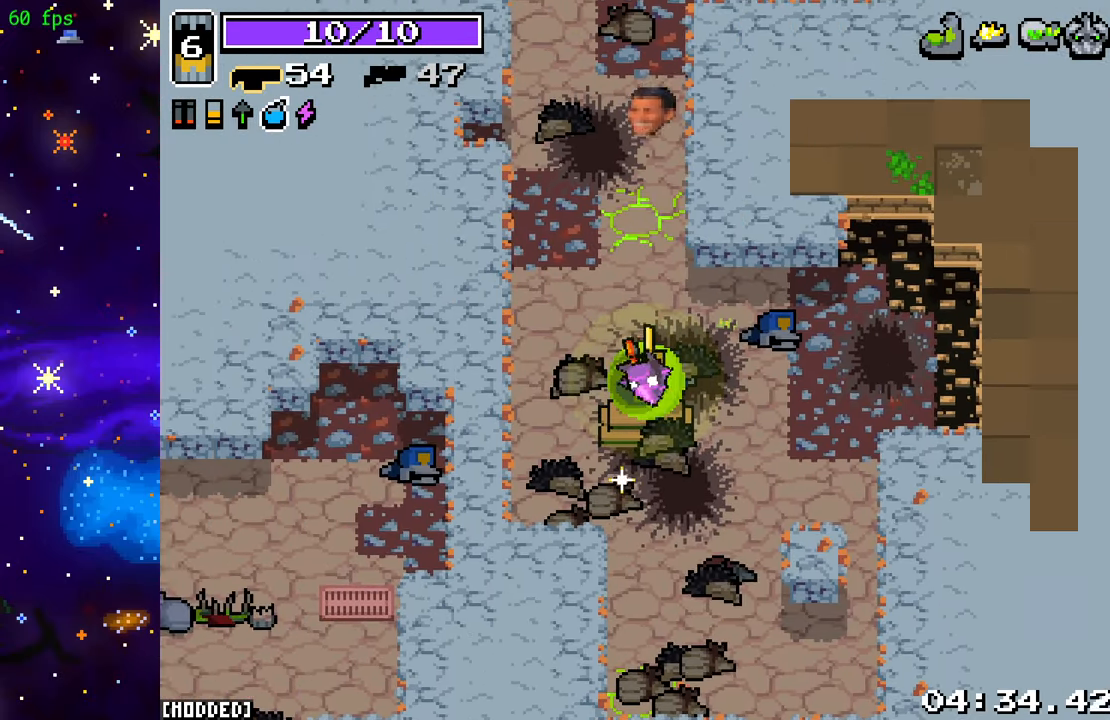
{"buttons": [], "left_stick": "center", "right_stick": "up", "events": [[117, "R2", "down"], [117, "left_stick", "center"], [367, "R2", "up"]]}
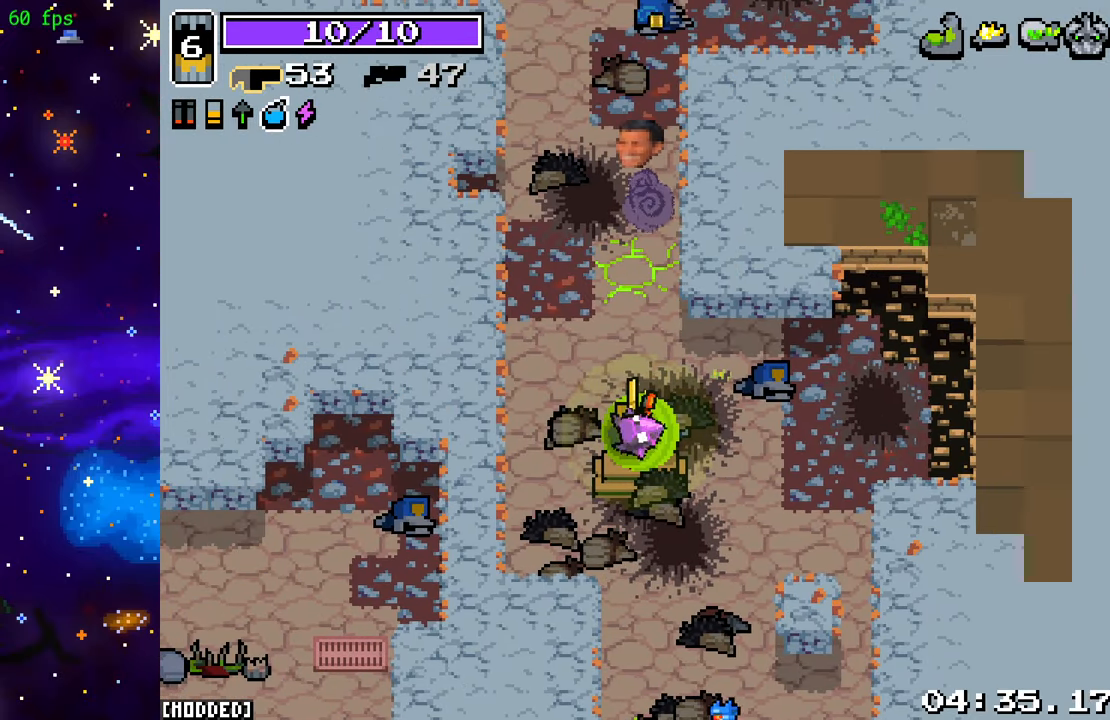
{"buttons": [], "left_stick": "center", "right_stick": "up", "events": []}
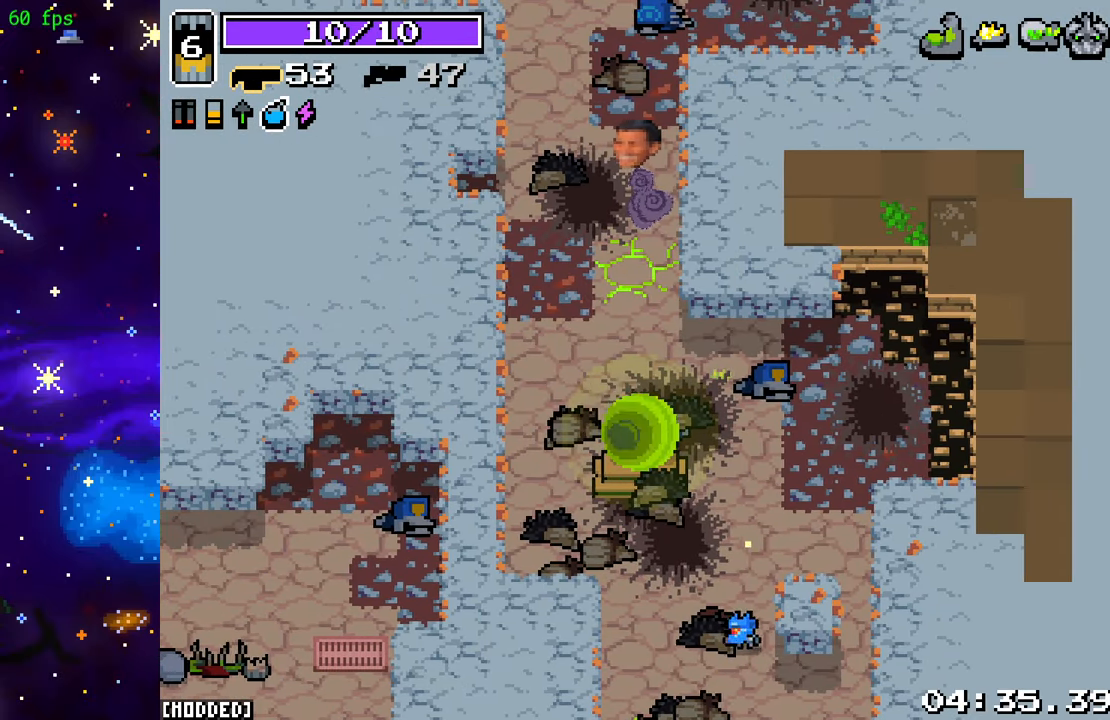
{"buttons": [], "left_stick": "center", "right_stick": "center", "events": [[383, "right_stick", "center"]]}
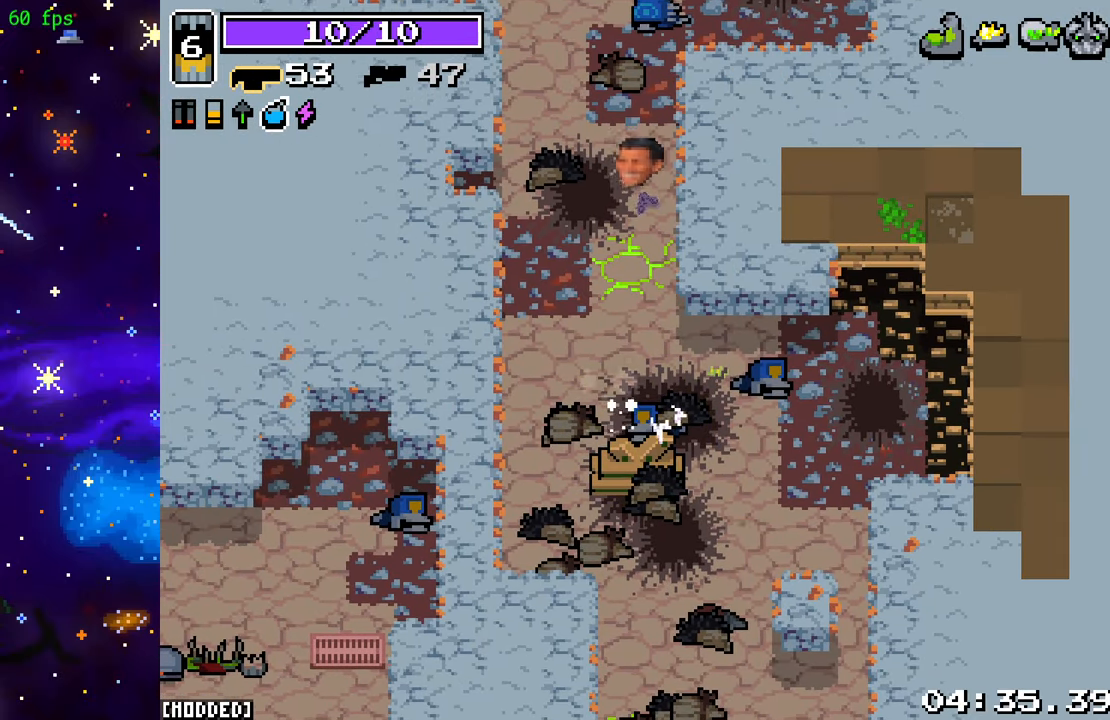
{"buttons": [], "left_stick": "center", "right_stick": "center", "events": []}
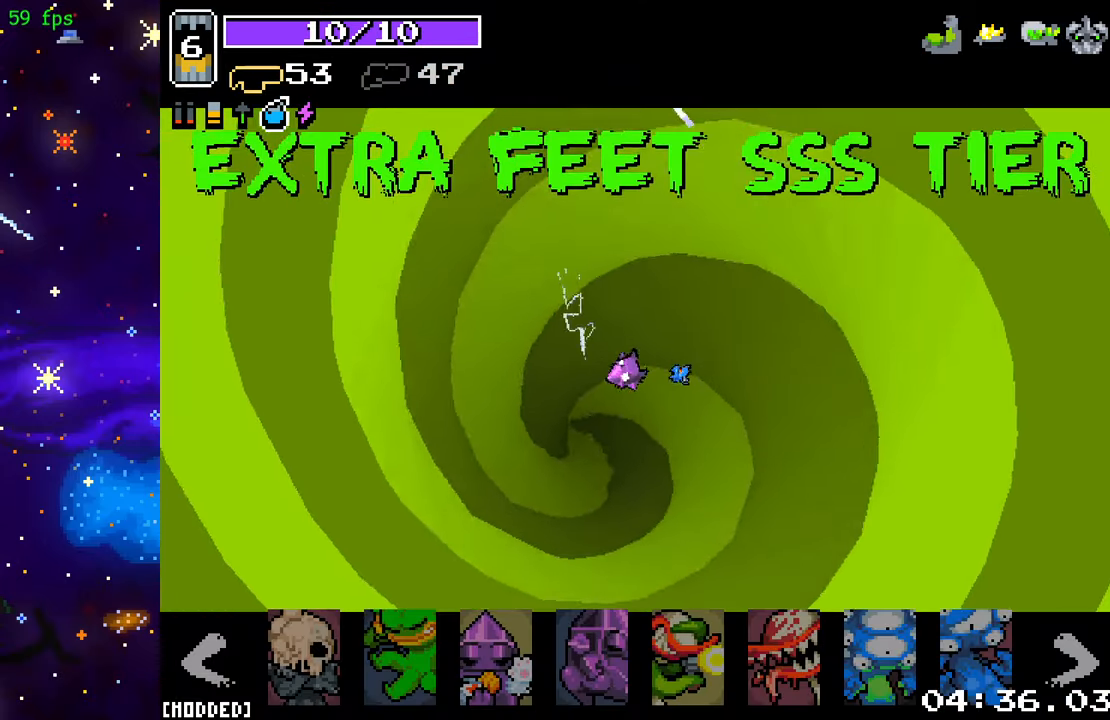
{"buttons": [], "left_stick": "center", "right_stick": "center", "events": []}
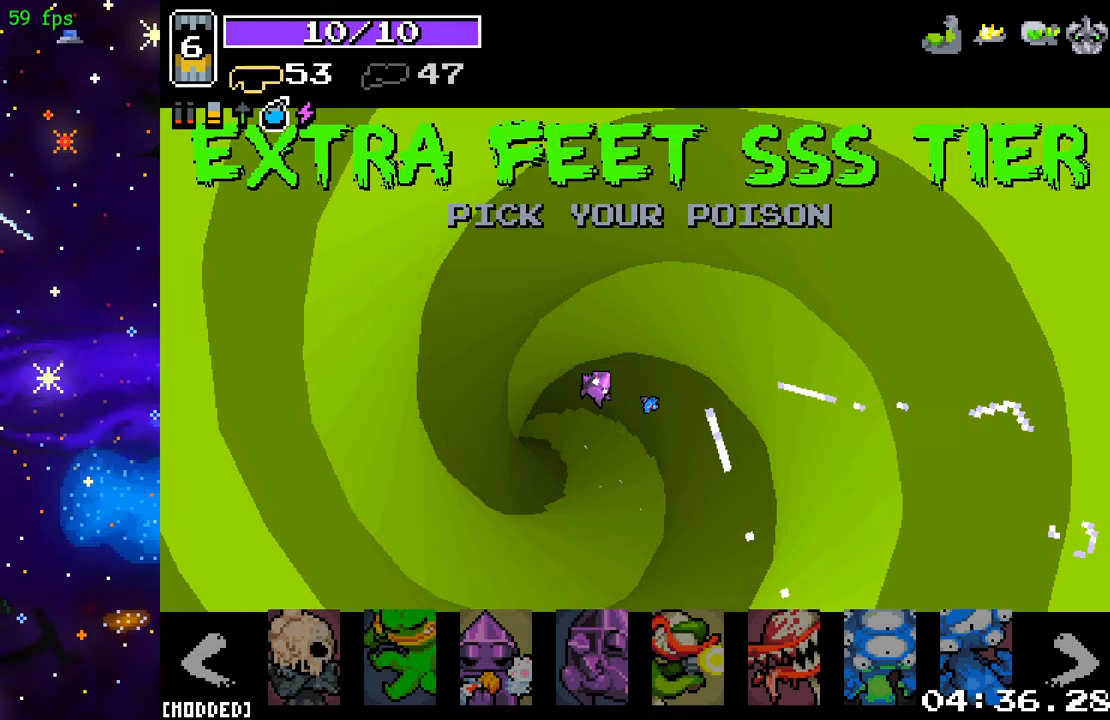
{"buttons": [], "left_stick": "center", "right_stick": "center", "events": []}
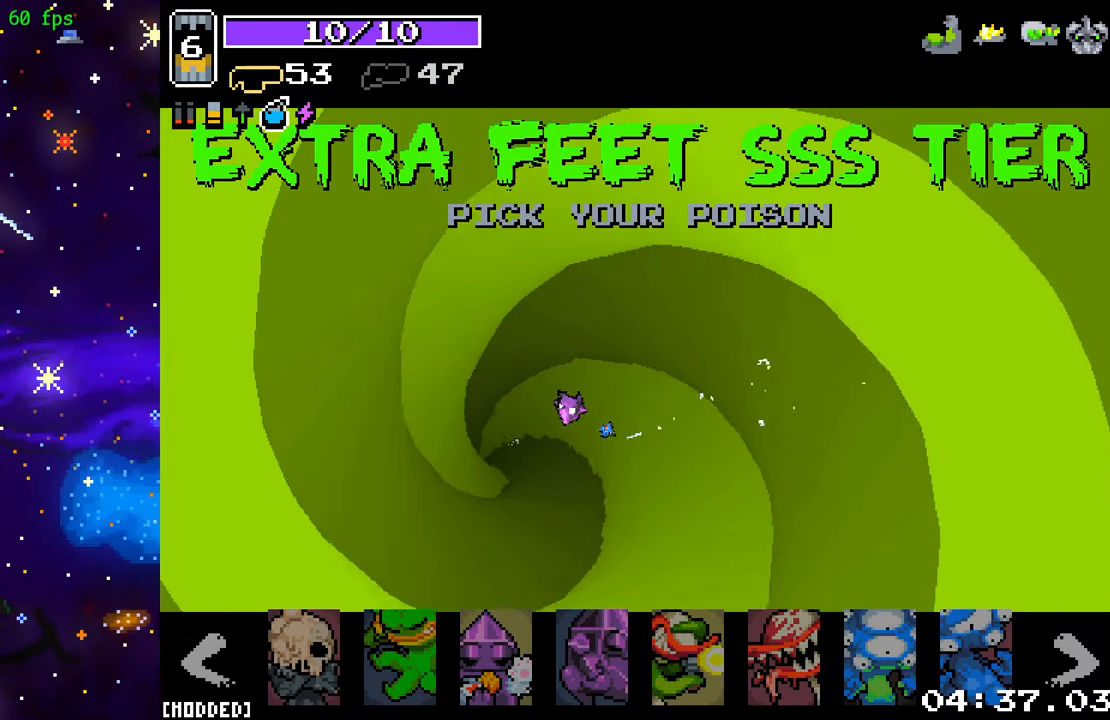
{"buttons": [], "left_stick": "center", "right_stick": "center", "events": [[100, "left_stick", "down"], [183, "left_stick", "center"]]}
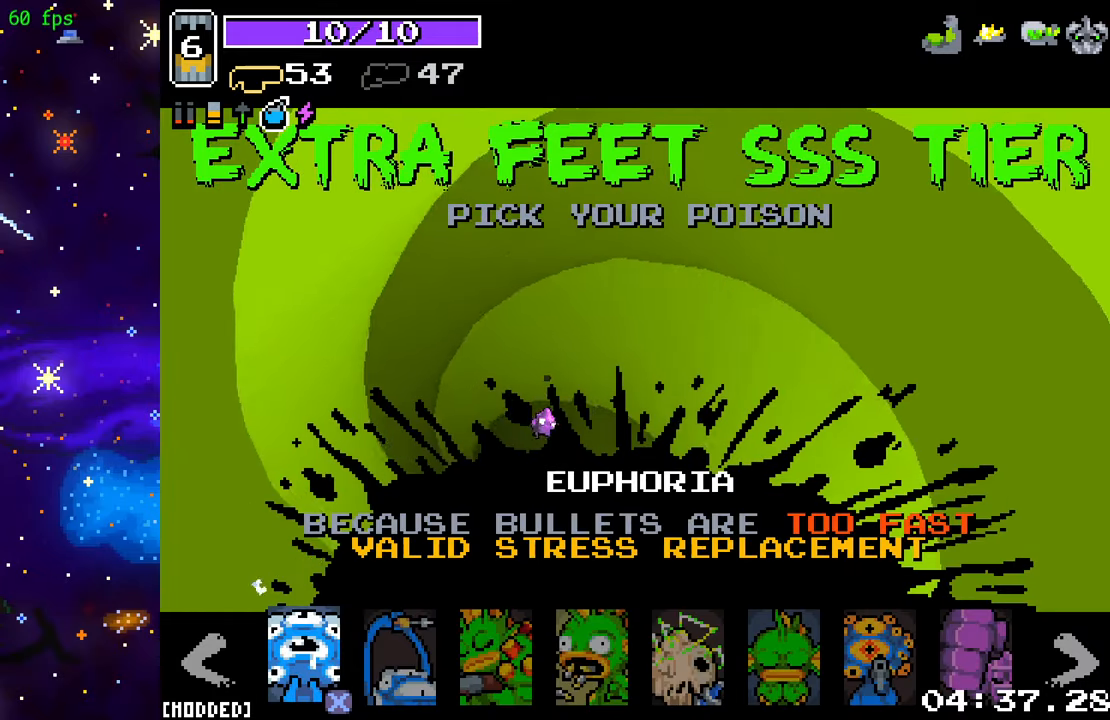
{"buttons": [], "left_stick": "center", "right_stick": "center", "events": []}
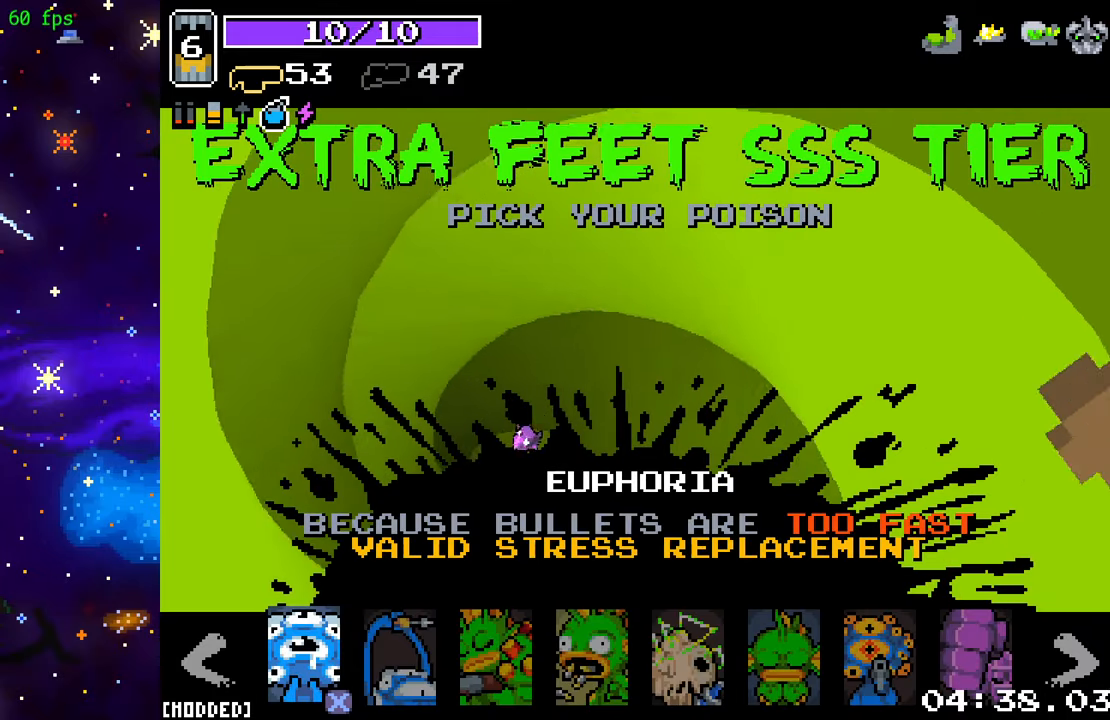
{"buttons": [], "left_stick": "center", "right_stick": "center", "events": []}
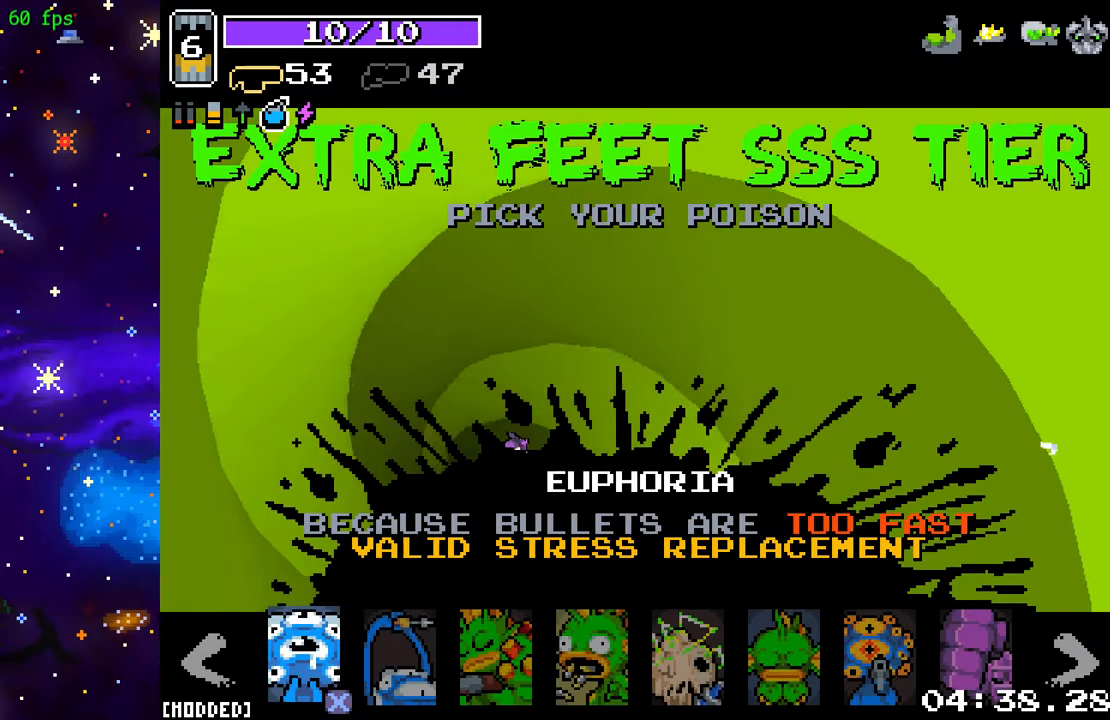
{"buttons": [], "left_stick": "center", "right_stick": "center", "events": [[183, "left_stick", "down"], [267, "left_stick", "center"]]}
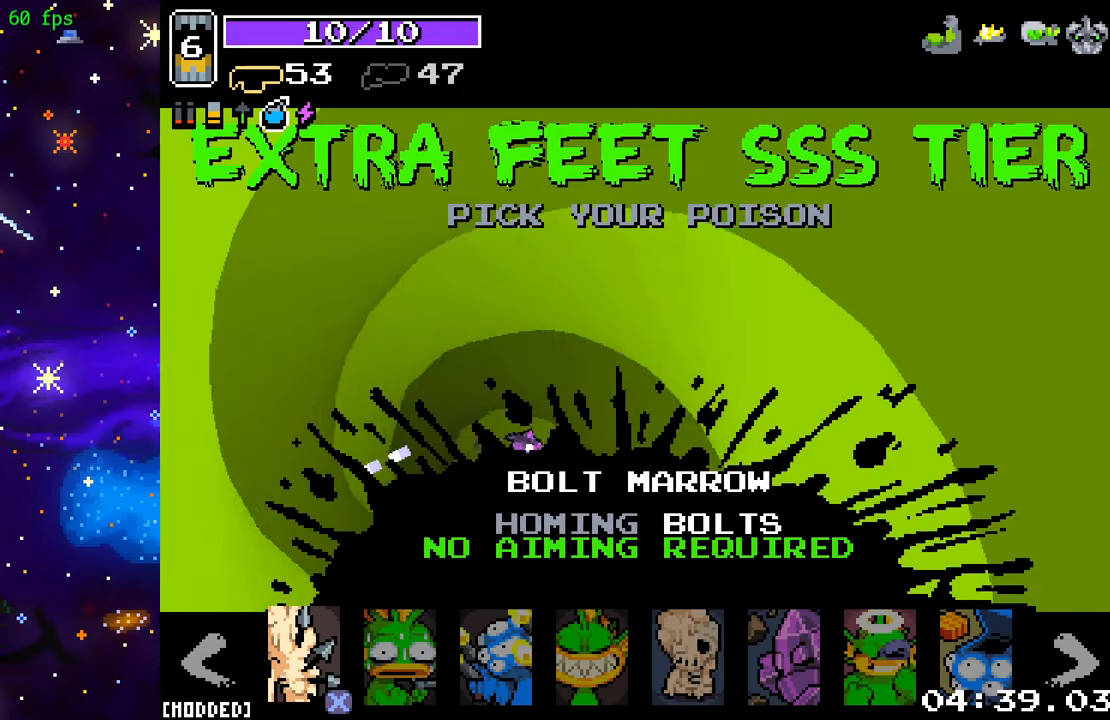
{"buttons": [], "left_stick": "center", "right_stick": "center", "events": []}
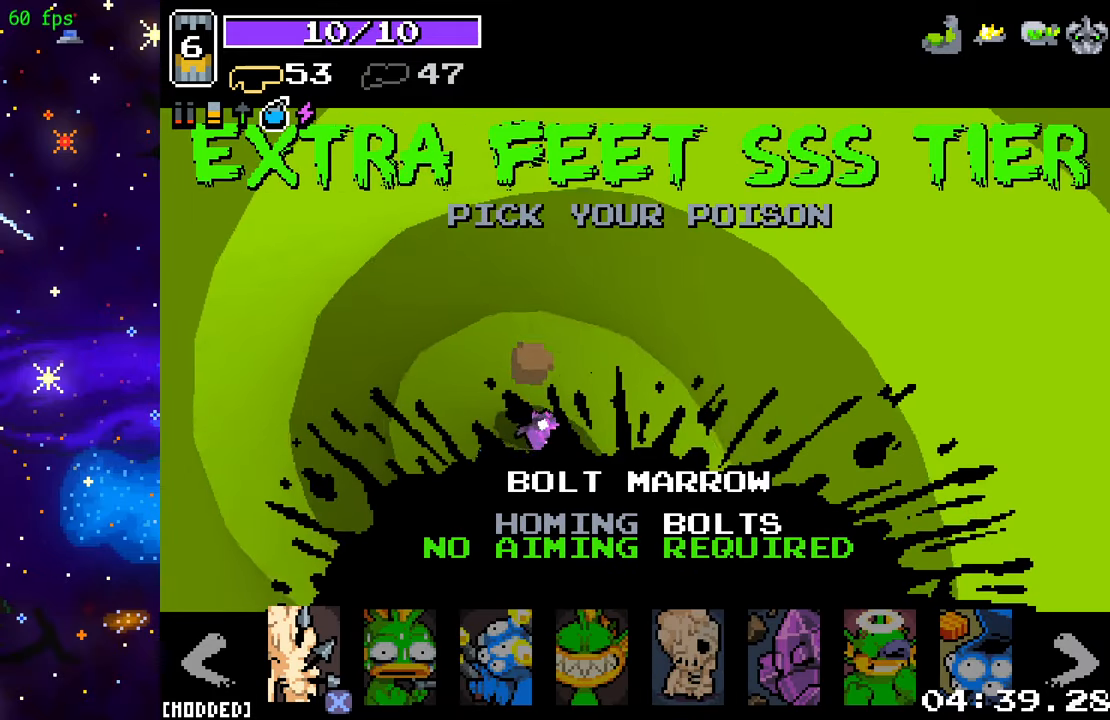
{"buttons": [], "left_stick": "center", "right_stick": "center", "events": []}
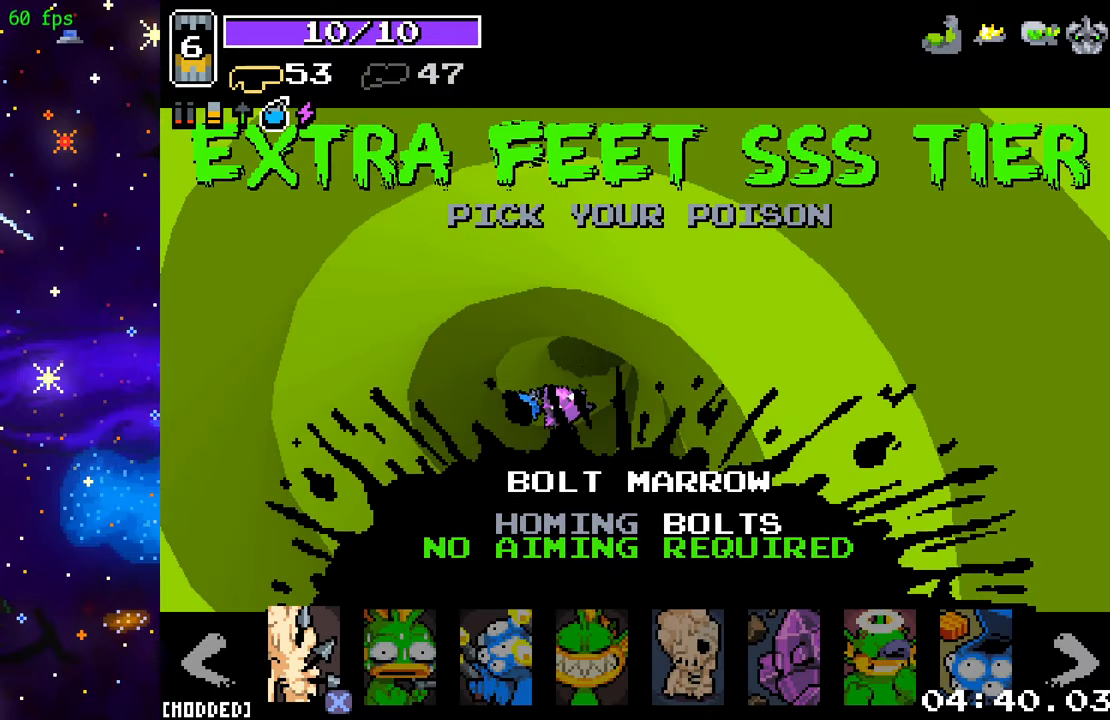
{"buttons": [], "left_stick": "center", "right_stick": "center", "events": []}
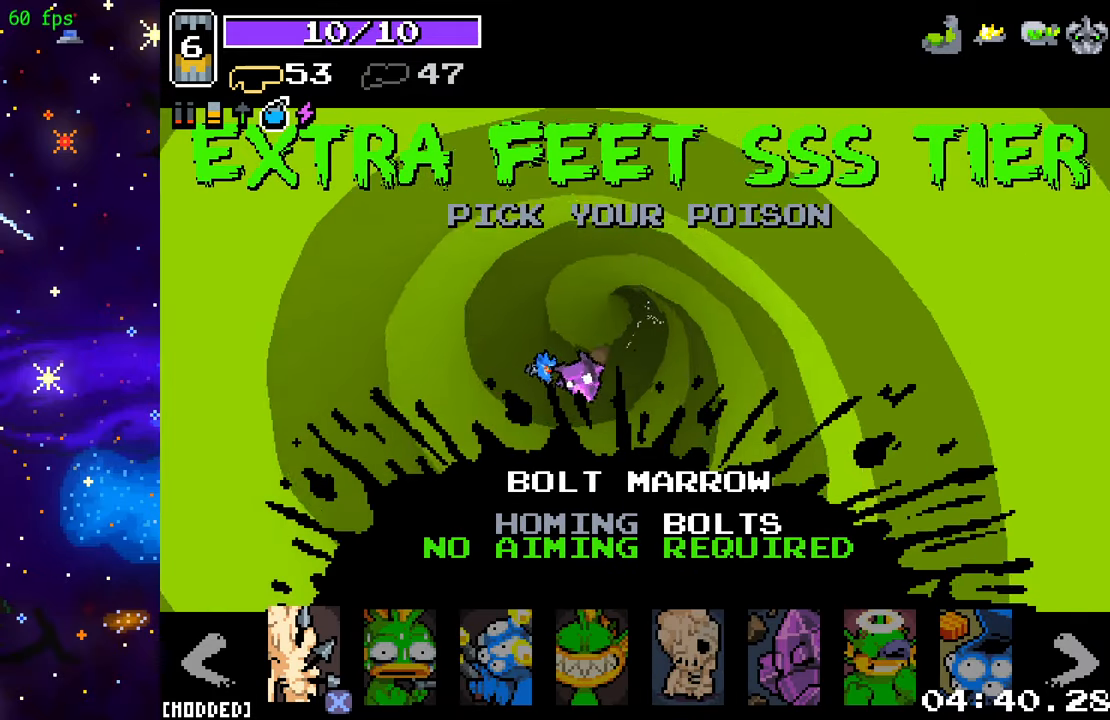
{"buttons": [], "left_stick": "center", "right_stick": "center", "events": []}
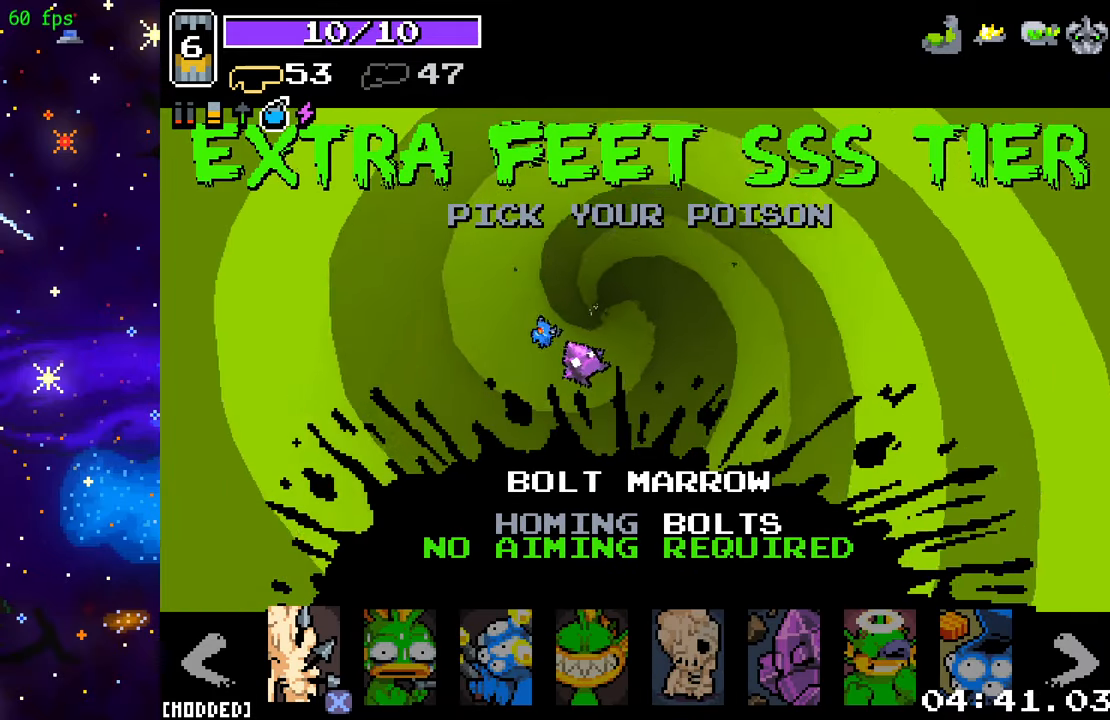
{"buttons": [], "left_stick": "center", "right_stick": "center", "events": []}
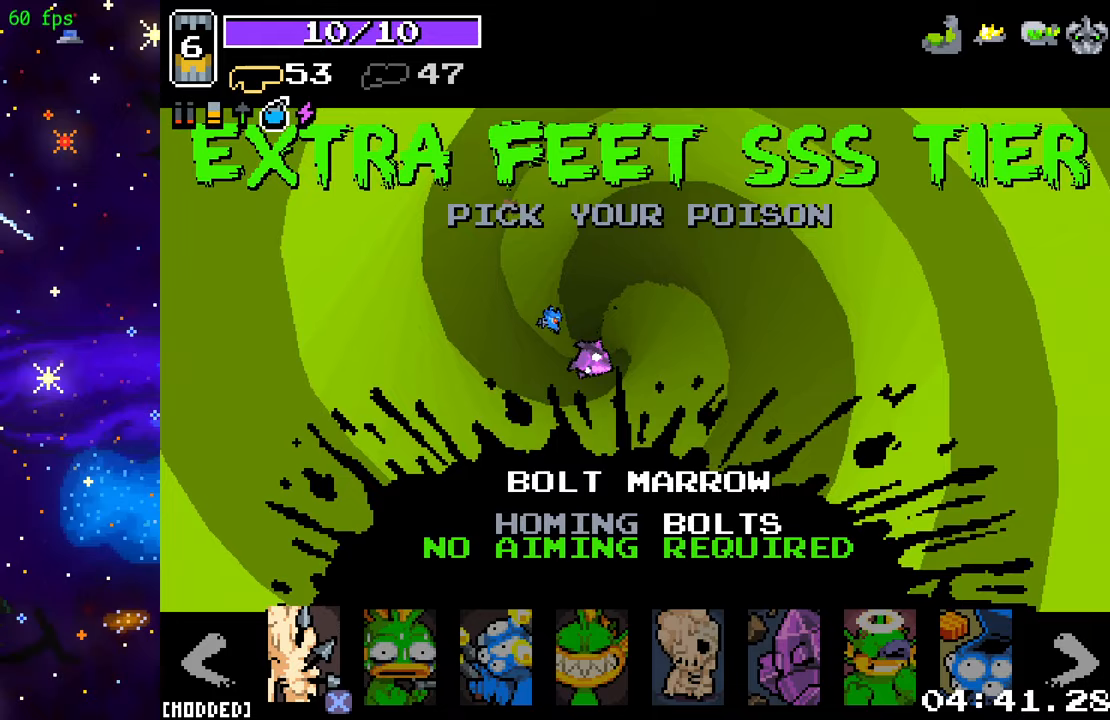
{"buttons": [], "left_stick": "center", "right_stick": "center", "events": []}
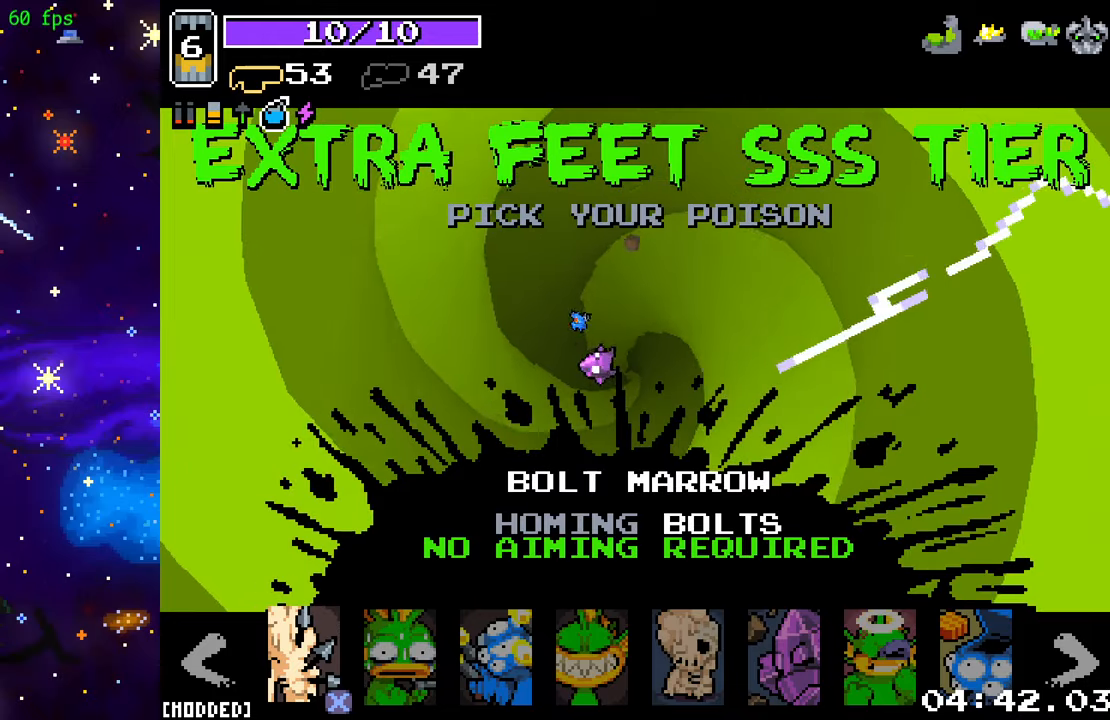
{"buttons": [], "left_stick": "center", "right_stick": "center", "events": []}
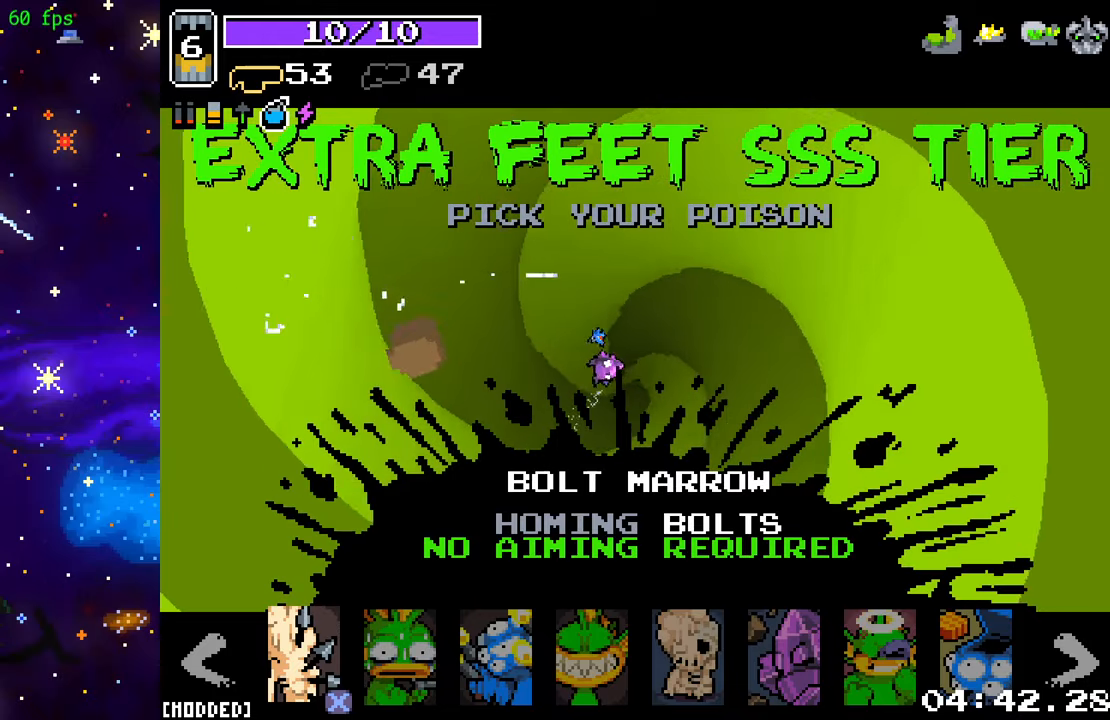
{"buttons": [], "left_stick": "center", "right_stick": "center", "events": []}
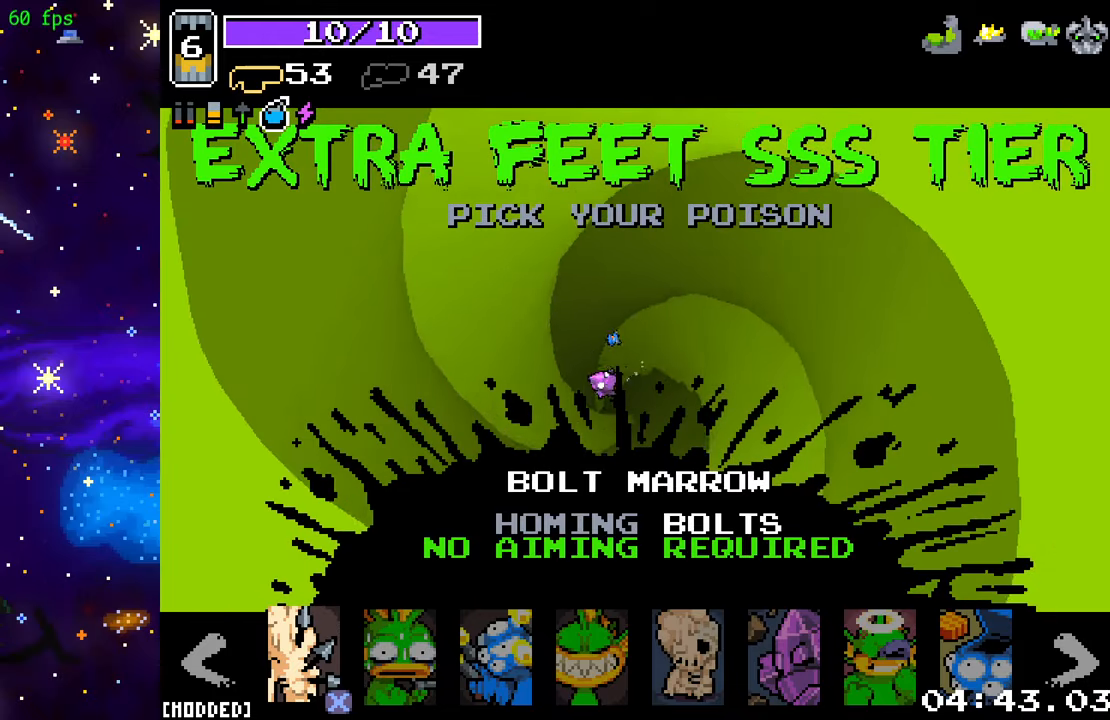
{"buttons": [], "left_stick": "center", "right_stick": "center", "events": []}
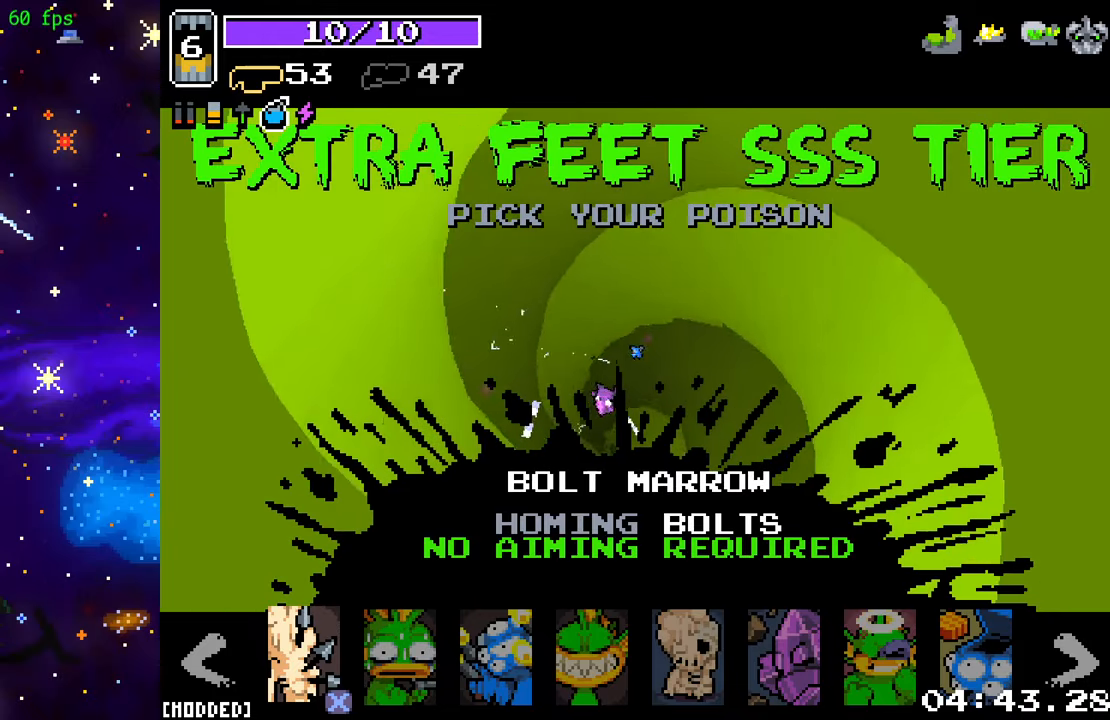
{"buttons": [], "left_stick": "center", "right_stick": "center", "events": [[50, "left_stick", "down"], [117, "left_stick", "center"], [367, "left_stick", "left"], [433, "left_stick", "center"]]}
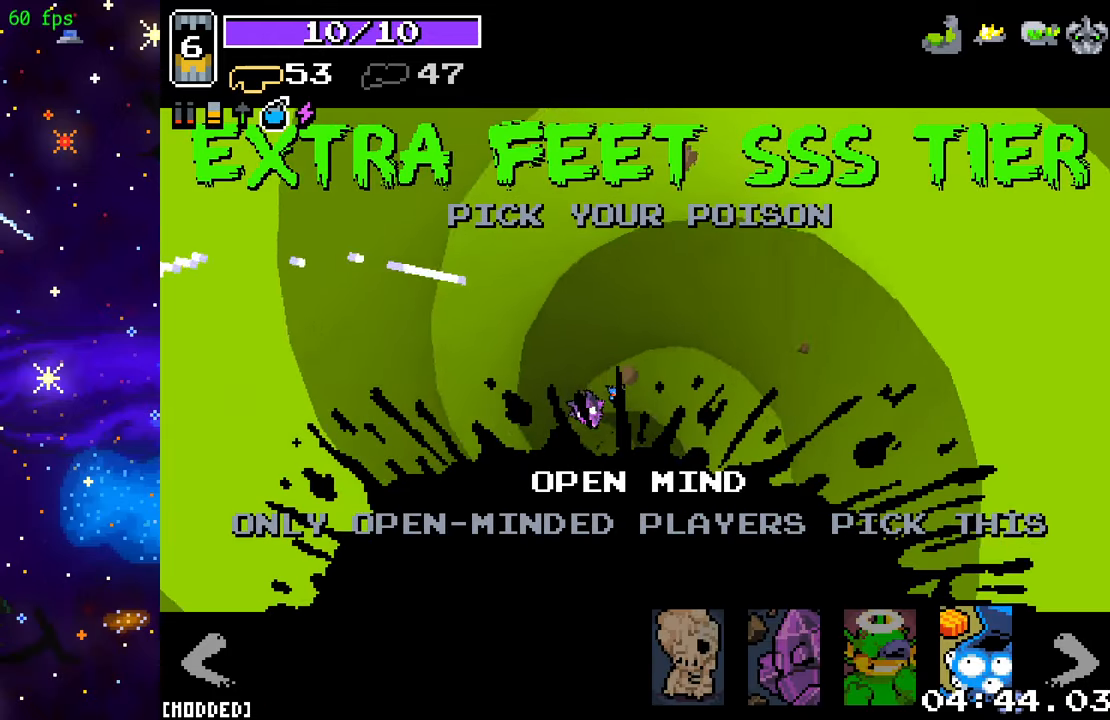
{"buttons": [], "left_stick": "center", "right_stick": "center", "events": [[117, "left_stick", "left"], [200, "left_stick", "center"]]}
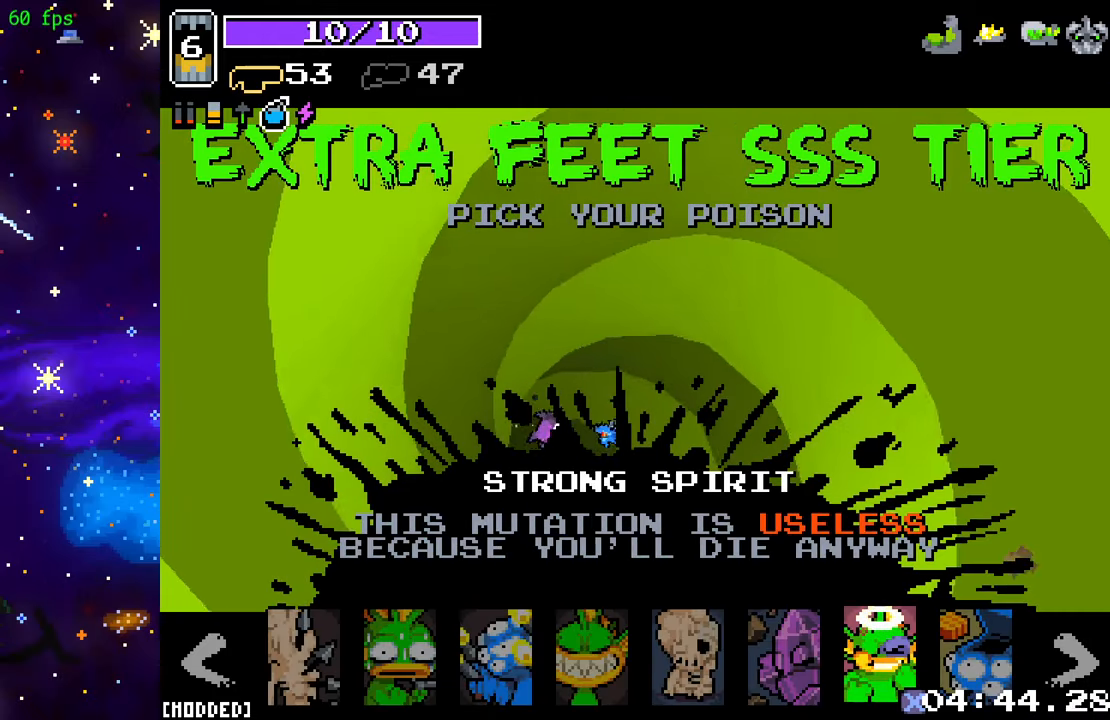
{"buttons": [], "left_stick": "center", "right_stick": "center", "events": [[217, "R2", "down"], [367, "R2", "up"]]}
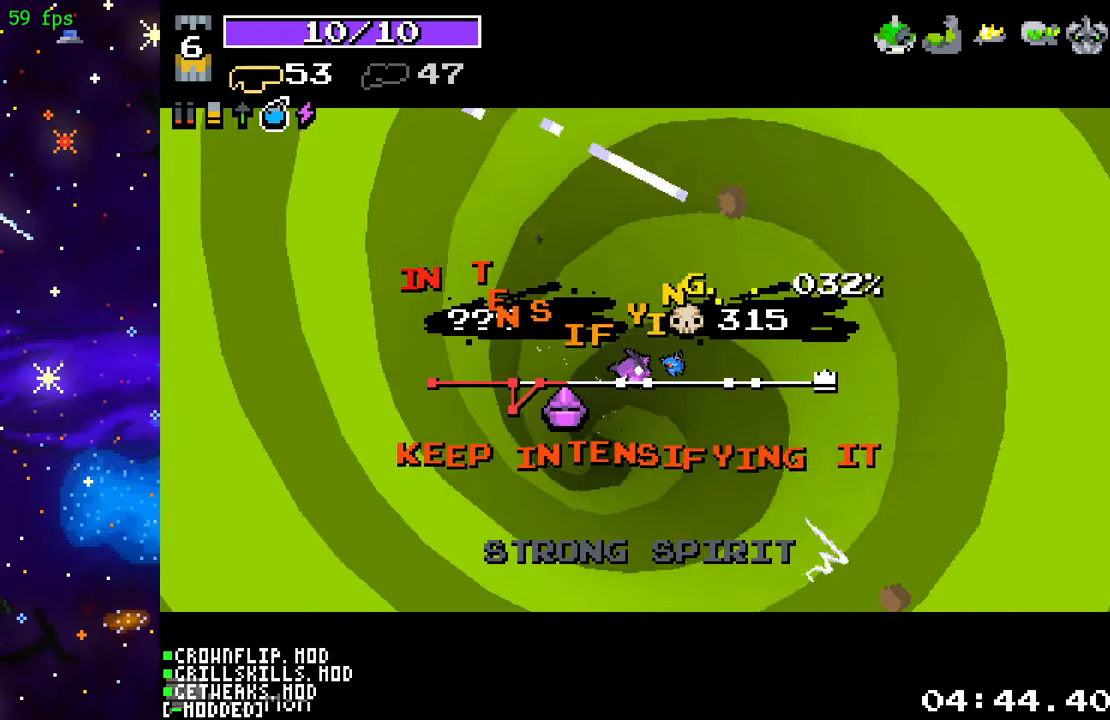
{"buttons": [], "left_stick": "center", "right_stick": "center", "events": []}
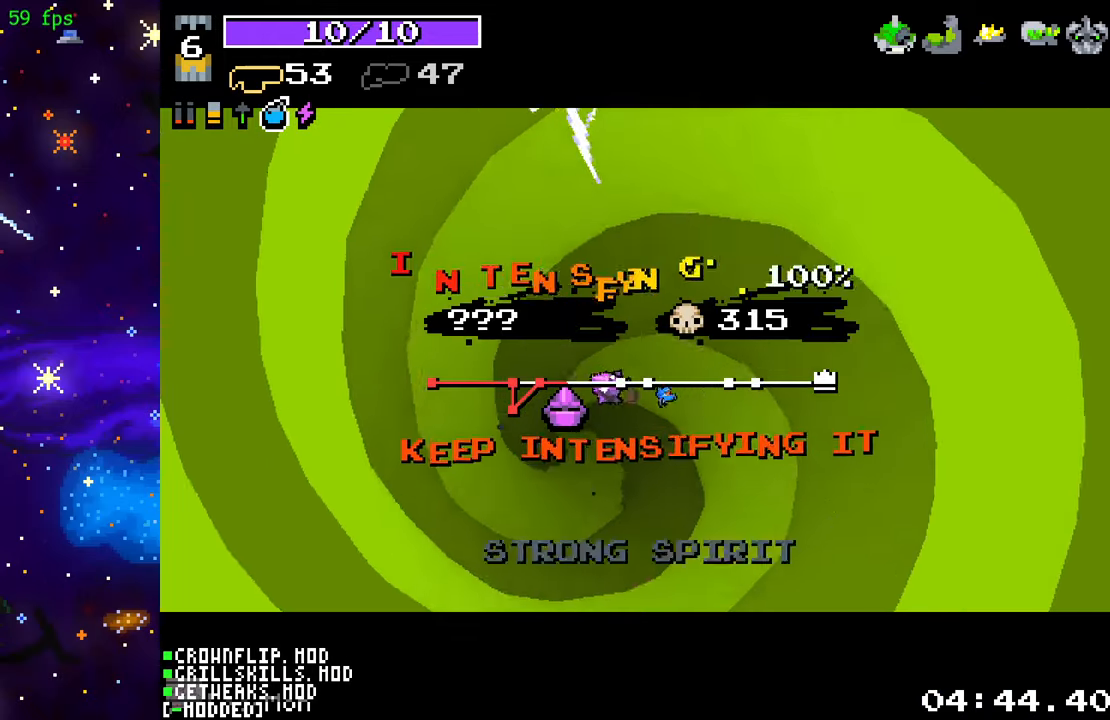
{"buttons": [], "left_stick": "center", "right_stick": "center", "events": []}
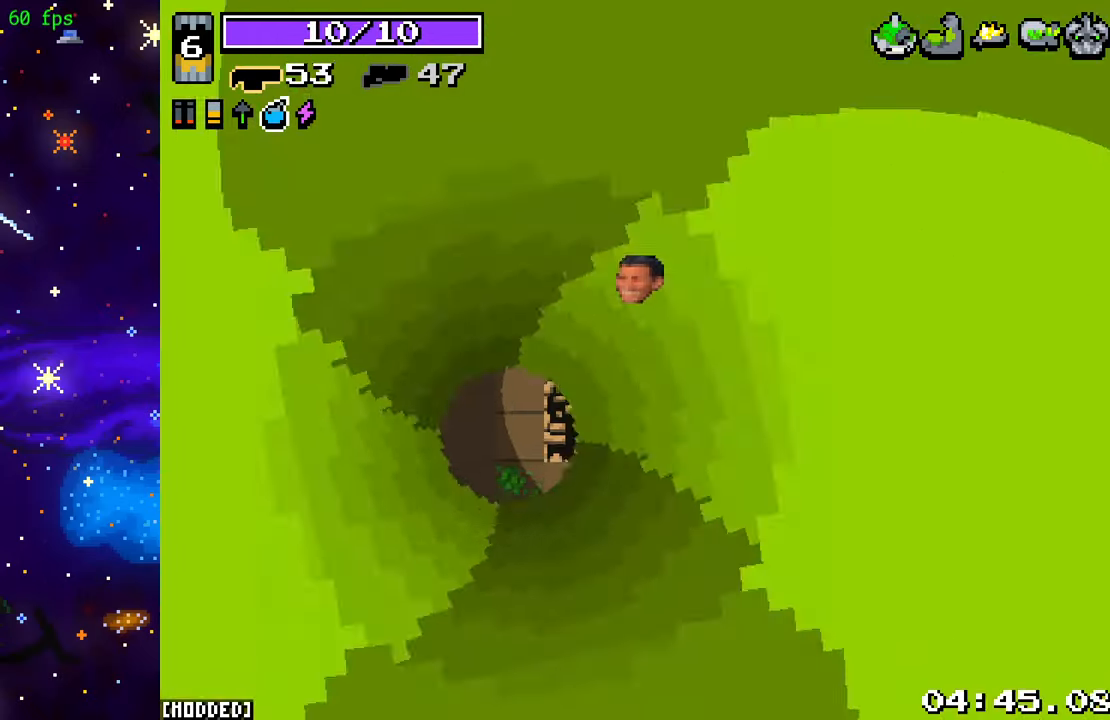
{"buttons": [], "left_stick": "up-left", "right_stick": "up-left", "events": [[233, "left_stick", "down"], [400, "left_stick", "left"], [450, "left_stick", "up-left"], [450, "right_stick", "left"], [500, "right_stick", "up-left"]]}